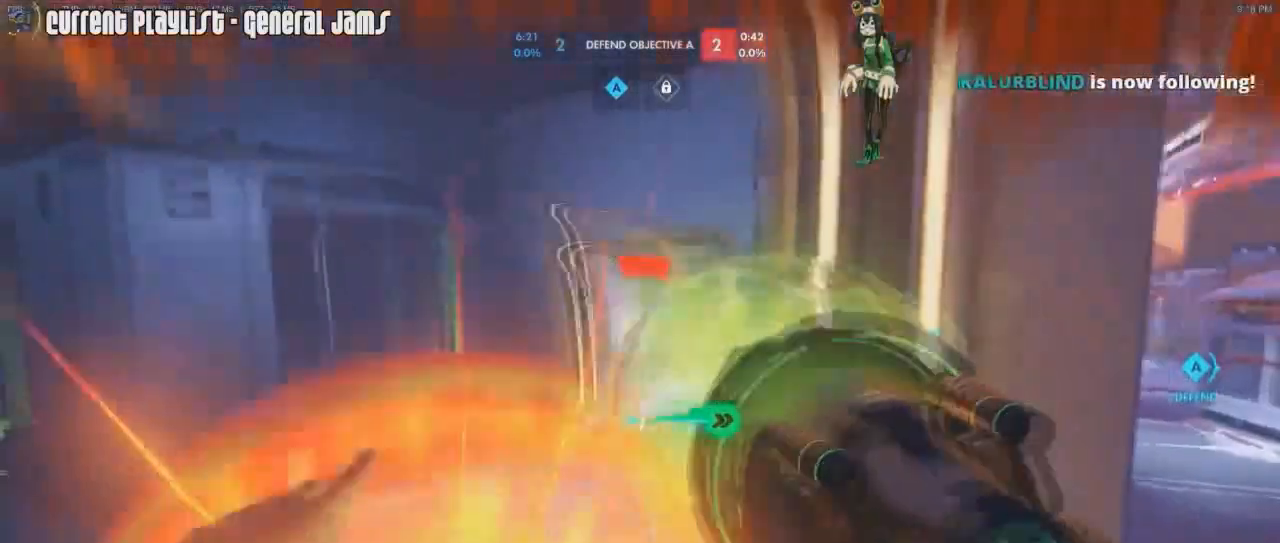
Gameplay with keyboard and mouse; each line is a JSON object with the keys and mouse buttons held at the frame after it. "events" lists presses ("down") and releases ("up") of "1", "2", "3", "4", "5", "a", "alt", "c", "caps_lock", "d", "e", "f", "g", "q", "r", "s", "shift", "space", "t", "tab", "v", "w", "x", "z", "mouse_left", "mouse_middle", "mouse_right", "mouse_mb4", "mouse_mb5", "mouse_wheel_up" and "mouse_wheel_down" between this image and that frame as [ms after this image, input, new state], when the widget could be followed in between. "mouse_left", "mouse_middle", "mouse_right", "mouse_mb4", "mouse_mb5", "mouse_wheel_up", "mouse_wheel_down" = the "left", "middle", "right", "mb4", "mb5", "wheel_up", "wheel_down" buttons of the "mouse" list. No other keys are recorded. Mouse movement is not recorded.
{"keys": ["r", "w"], "mouse": ["right"], "events": [[16, "a", "up"], [200, "d", "down"], [300, "mouse_left", "up"], [300, "space", "down"], [333, "d", "up"], [333, "w", "down"], [383, "space", "up"], [433, "r", "down"], [483, "mouse_right", "down"]]}
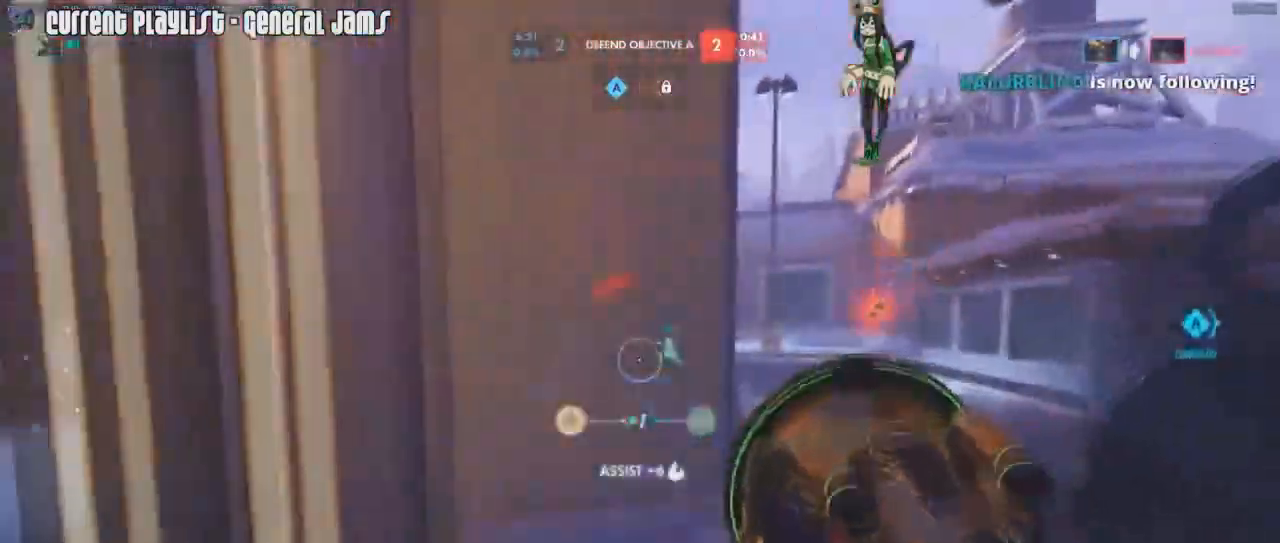
{"keys": ["space", "w"], "mouse": ["right"], "events": [[33, "r", "up"], [84, "a", "down"], [217, "mouse_right", "up"], [267, "a", "up"], [267, "mouse_right", "down"], [317, "d", "down"], [350, "space", "down"], [401, "d", "up"]]}
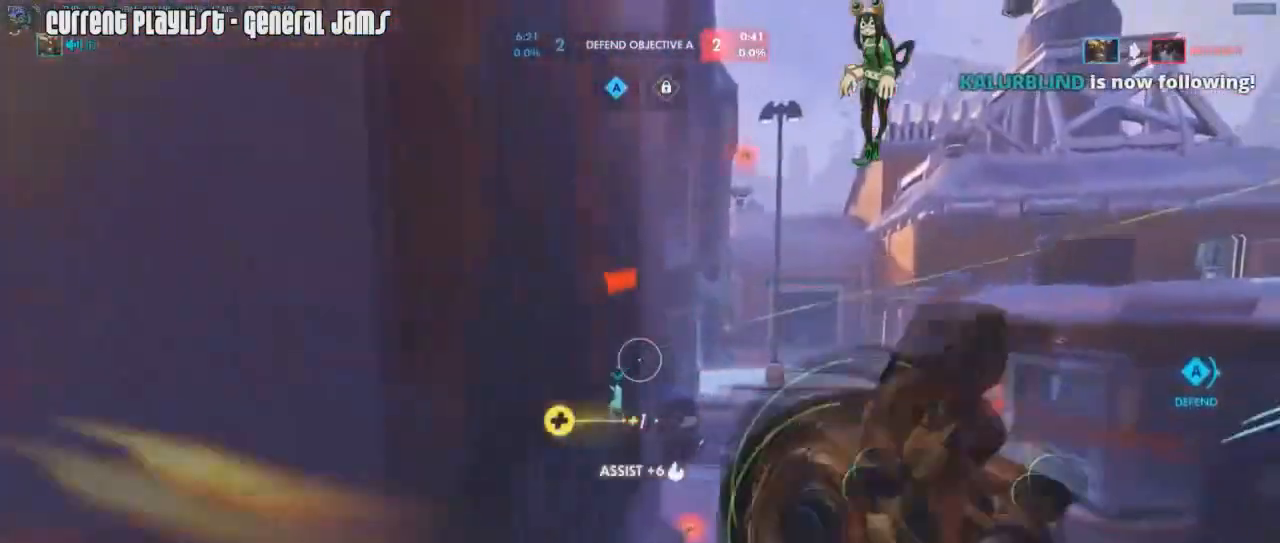
{"keys": ["a"], "mouse": ["right"], "events": [[16, "space", "up"], [50, "mouse_right", "up"], [83, "mouse_right", "down"], [183, "a", "down"], [233, "w", "up"]]}
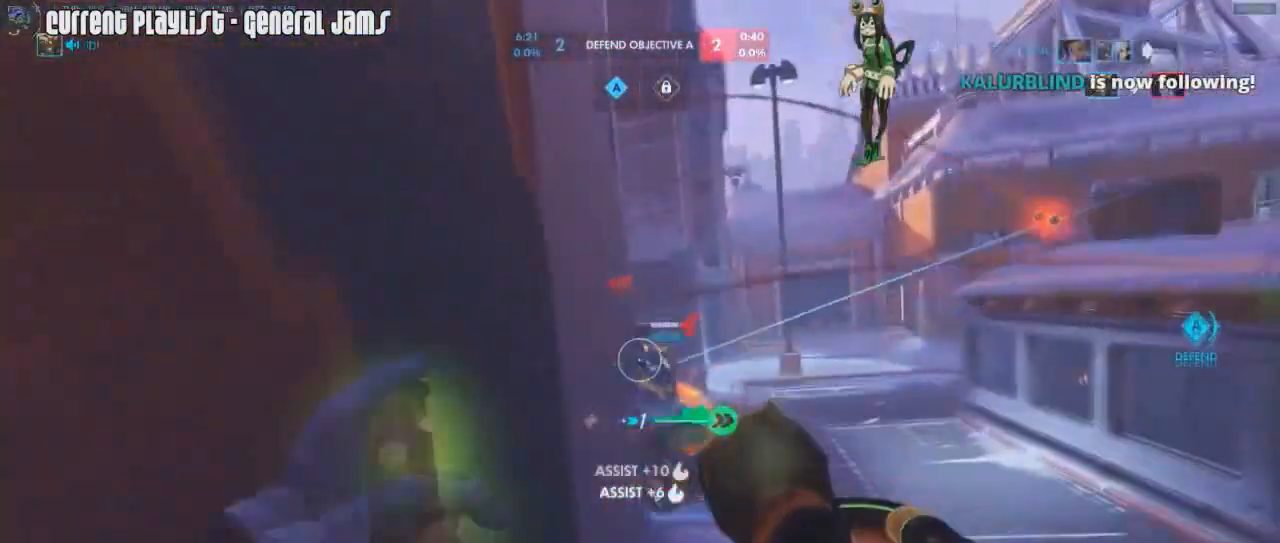
{"keys": ["d", "shift", "w"], "mouse": ["right"], "events": [[17, "space", "down"], [67, "w", "down"], [117, "space", "up"], [200, "shift", "down"], [250, "a", "up"], [384, "d", "down"], [434, "mouse_right", "up"], [484, "mouse_right", "down"]]}
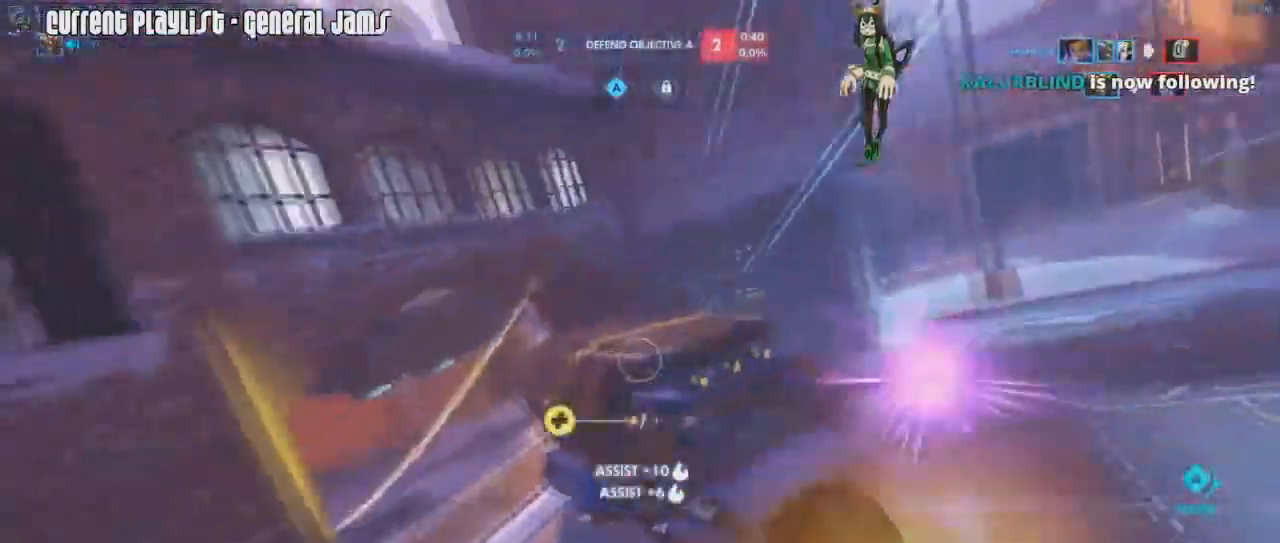
{"keys": ["a", "shift", "w"], "mouse": ["left"], "events": [[217, "mouse_right", "up"], [267, "d", "up"], [267, "mouse_right", "down"], [350, "mouse_right", "up"], [450, "mouse_left", "down"], [500, "a", "down"]]}
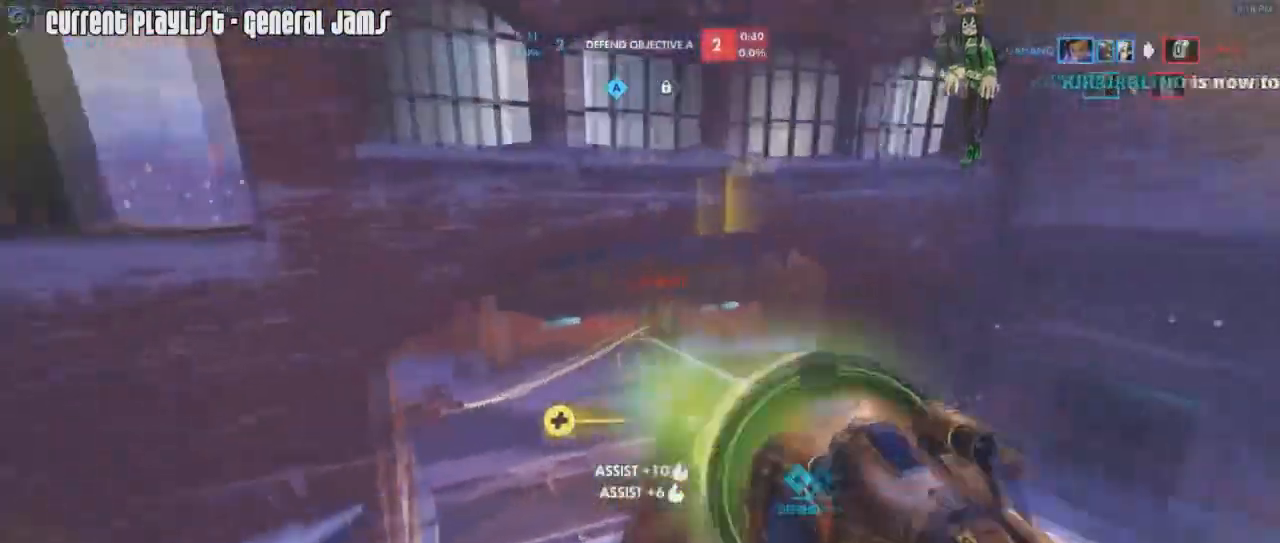
{"keys": ["a", "shift", "w"], "mouse": ["left"], "events": []}
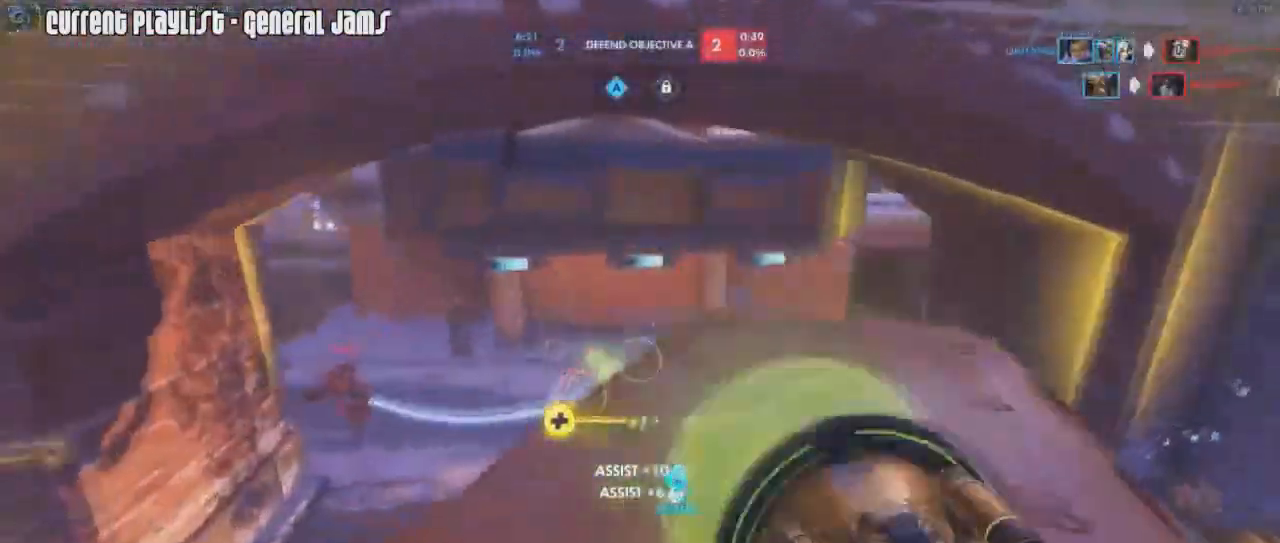
{"keys": ["a", "shift"], "mouse": ["left"], "events": [[16, "a", "up"], [16, "mouse_left", "up"], [66, "d", "down"], [100, "w", "up"], [150, "mouse_right", "down"], [250, "a", "down"], [250, "d", "up"], [250, "mouse_right", "up"], [333, "mouse_left", "down"], [333, "s", "down"], [383, "s", "up"]]}
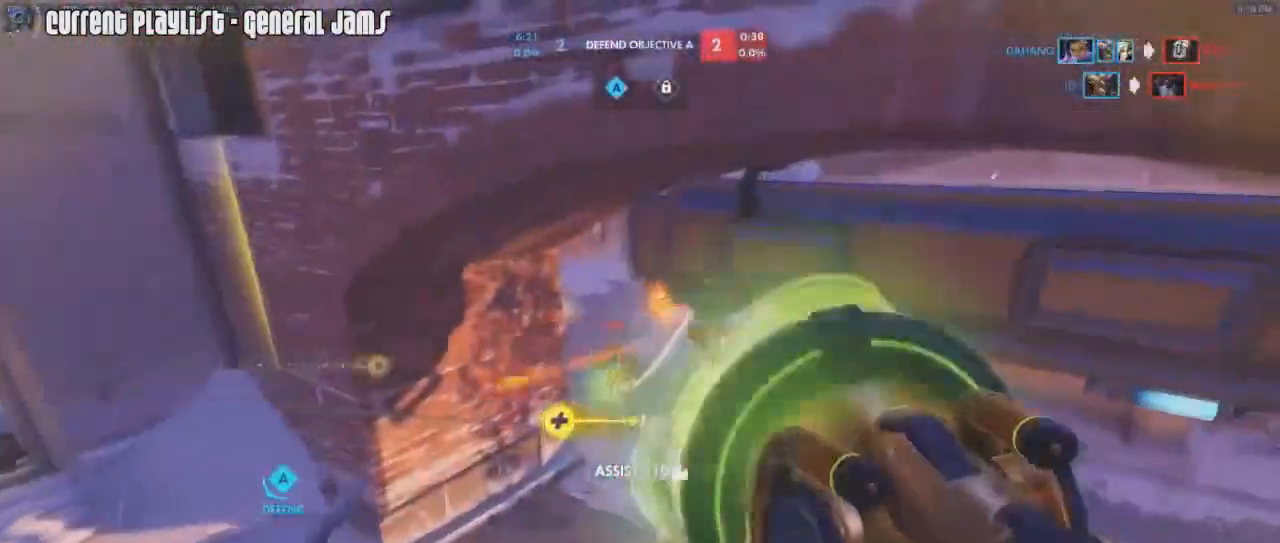
{"keys": ["a", "shift"], "mouse": ["left"], "events": []}
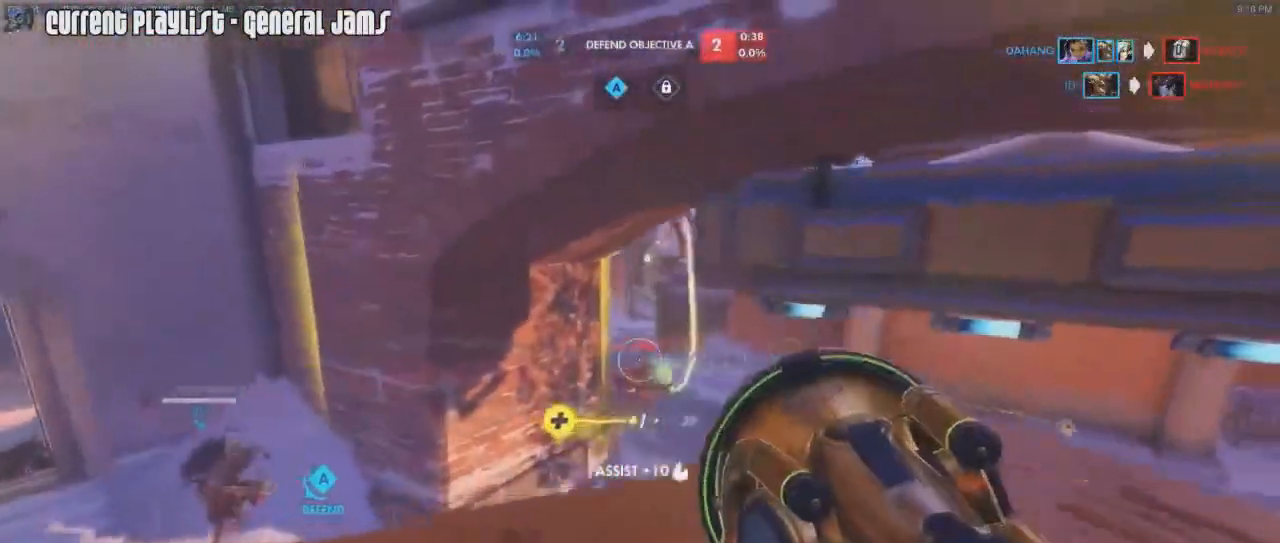
{"keys": ["a", "shift"], "mouse": ["left"], "events": [[50, "mouse_right", "down"], [133, "a", "up"], [133, "d", "down"], [133, "mouse_right", "up"], [333, "a", "down"], [333, "d", "up"]]}
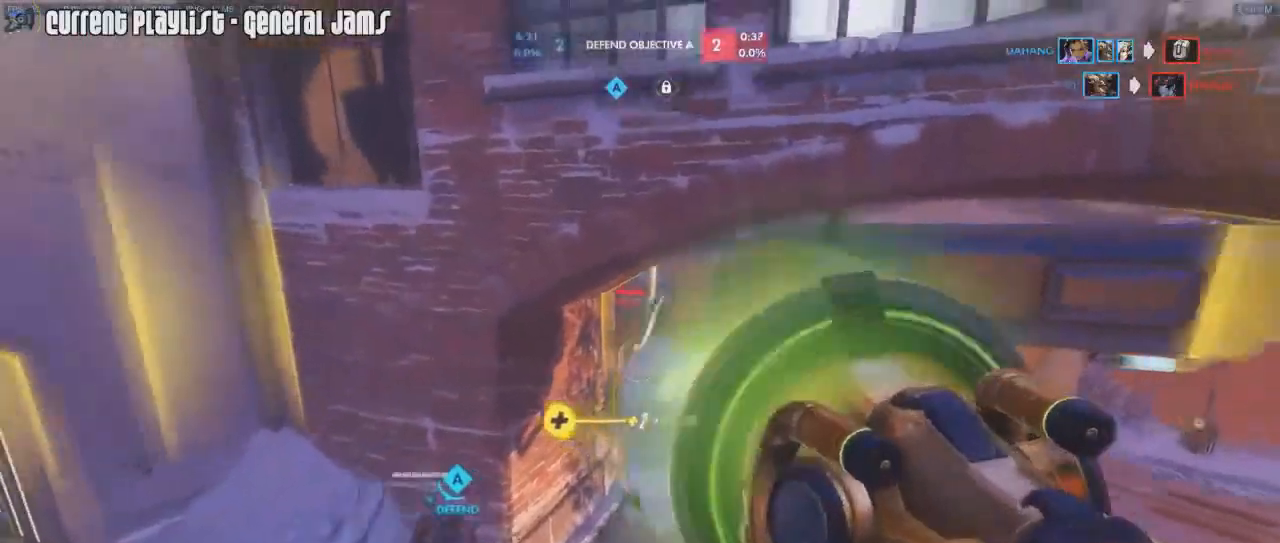
{"keys": ["shift", "w"], "mouse": [], "events": [[67, "d", "down"], [100, "a", "up"], [200, "mouse_left", "up"], [250, "space", "down"], [350, "w", "down"], [384, "d", "up"], [384, "space", "up"]]}
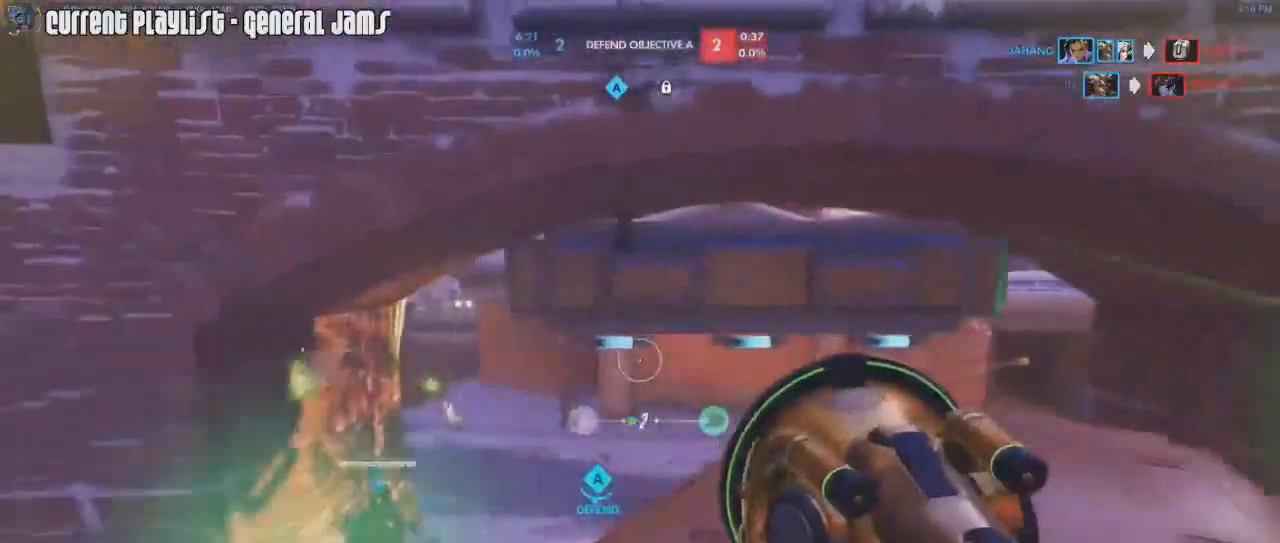
{"keys": ["shift", "w"], "mouse": [], "events": [[33, "a", "down"], [166, "r", "down"], [216, "a", "up"], [216, "mouse_right", "down"], [267, "r", "up"], [317, "mouse_right", "up"], [350, "mouse_right", "down"], [450, "a", "down"], [500, "a", "up"], [500, "mouse_right", "up"]]}
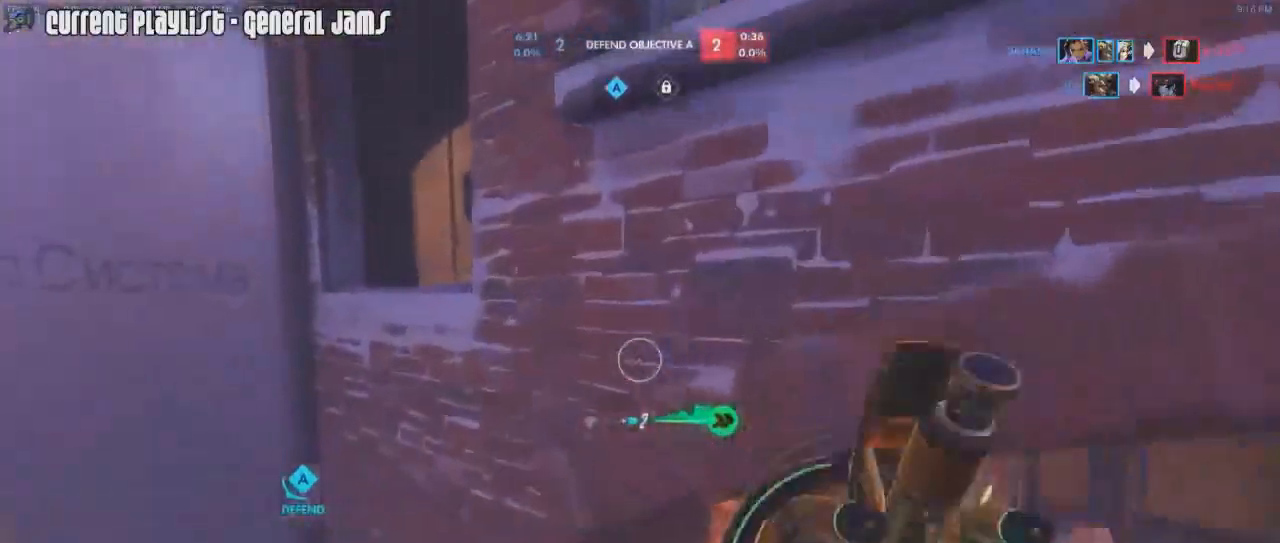
{"keys": ["shift", "space", "w"], "mouse": [], "events": [[184, "mouse_right", "down"], [317, "mouse_right", "up"], [367, "mouse_right", "down"], [367, "r", "down"], [417, "r", "up"], [467, "mouse_right", "up"], [467, "space", "down"]]}
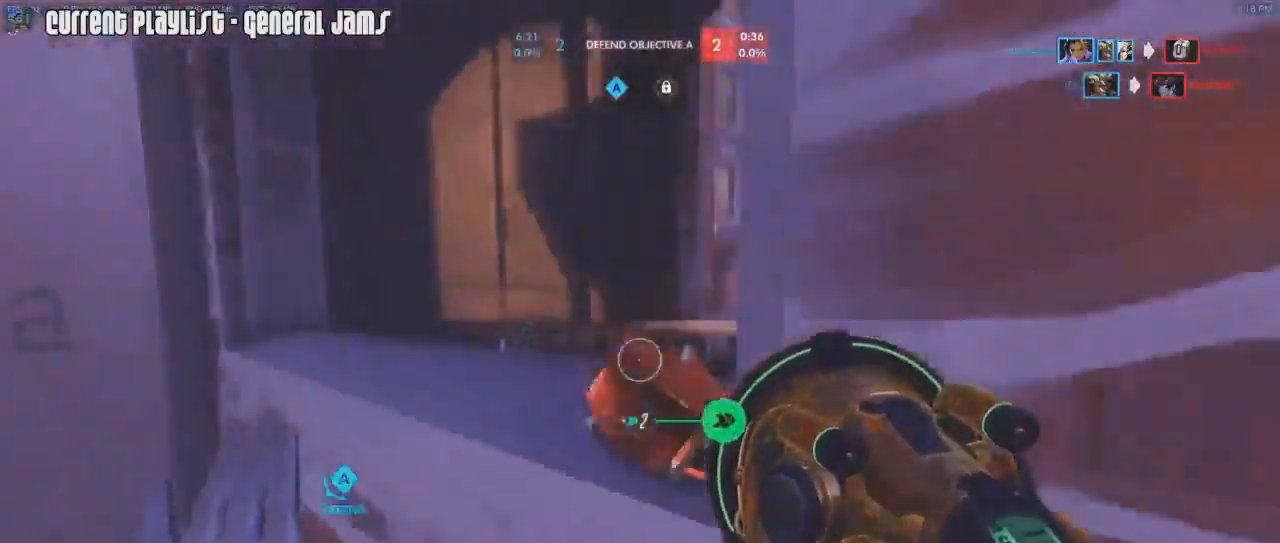
{"keys": ["space", "w"], "mouse": [], "events": [[16, "mouse_right", "down"], [66, "space", "up"], [100, "mouse_right", "up"], [150, "d", "down"], [383, "shift", "up"], [483, "d", "up"], [483, "space", "down"]]}
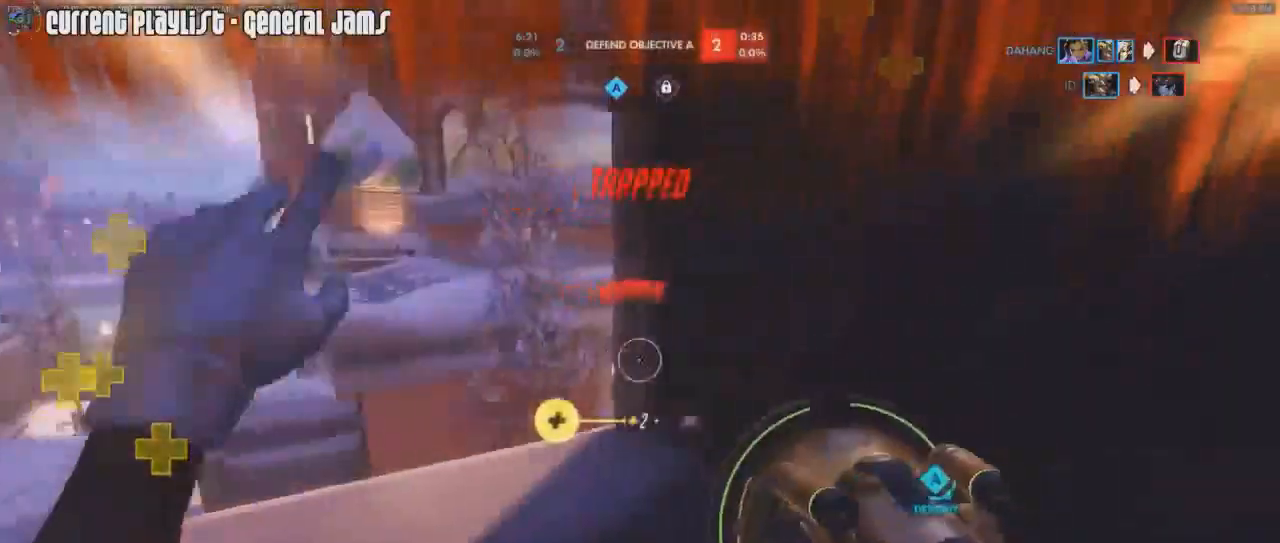
{"keys": [], "mouse": [], "events": [[84, "space", "up"], [117, "a", "down"], [217, "a", "up"], [317, "w", "up"], [350, "space", "down"], [451, "space", "up"]]}
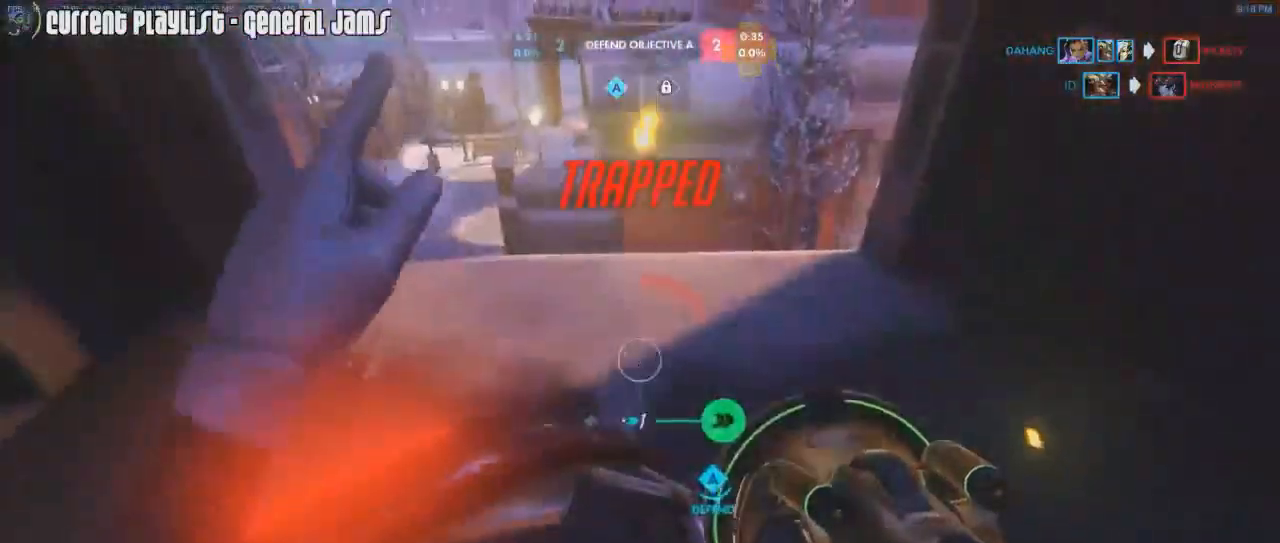
{"keys": [], "mouse": [], "events": []}
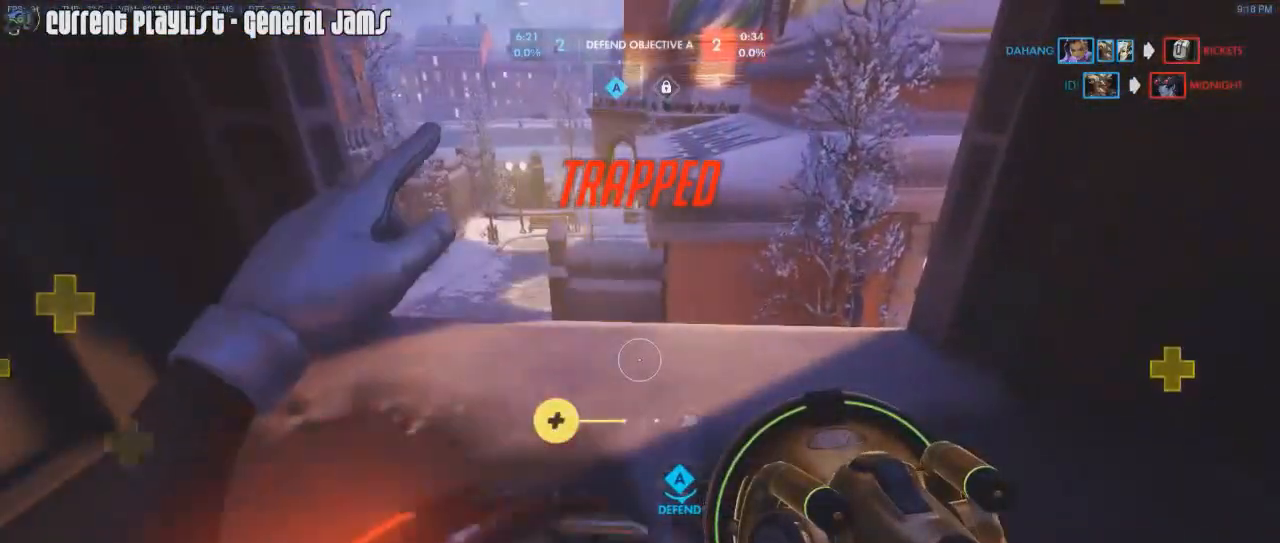
{"keys": [], "mouse": [], "events": []}
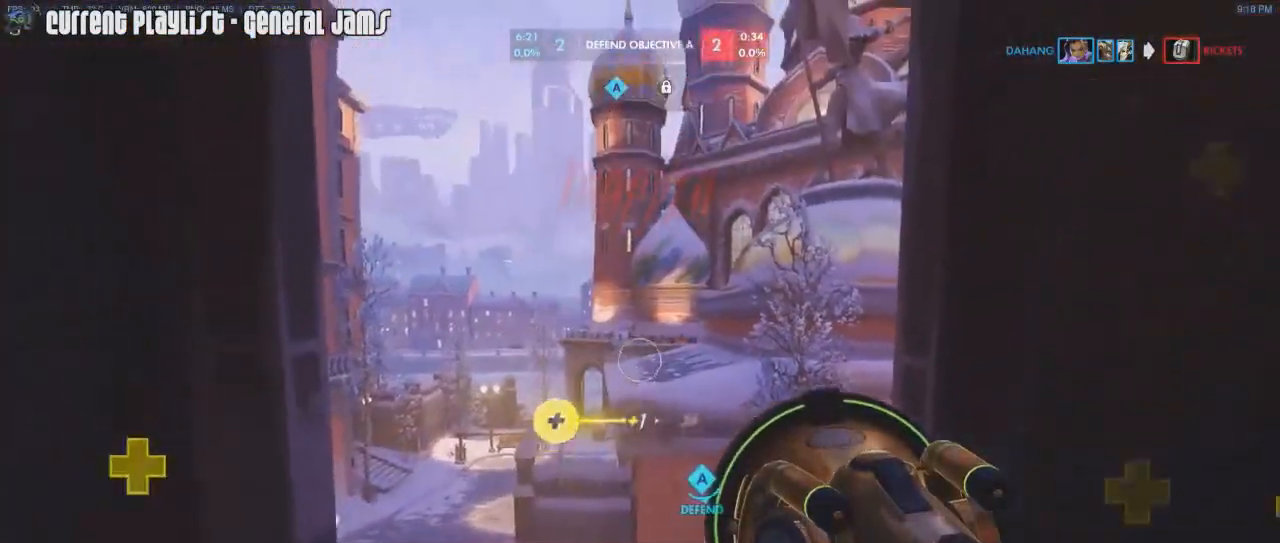
{"keys": [], "mouse": [], "events": []}
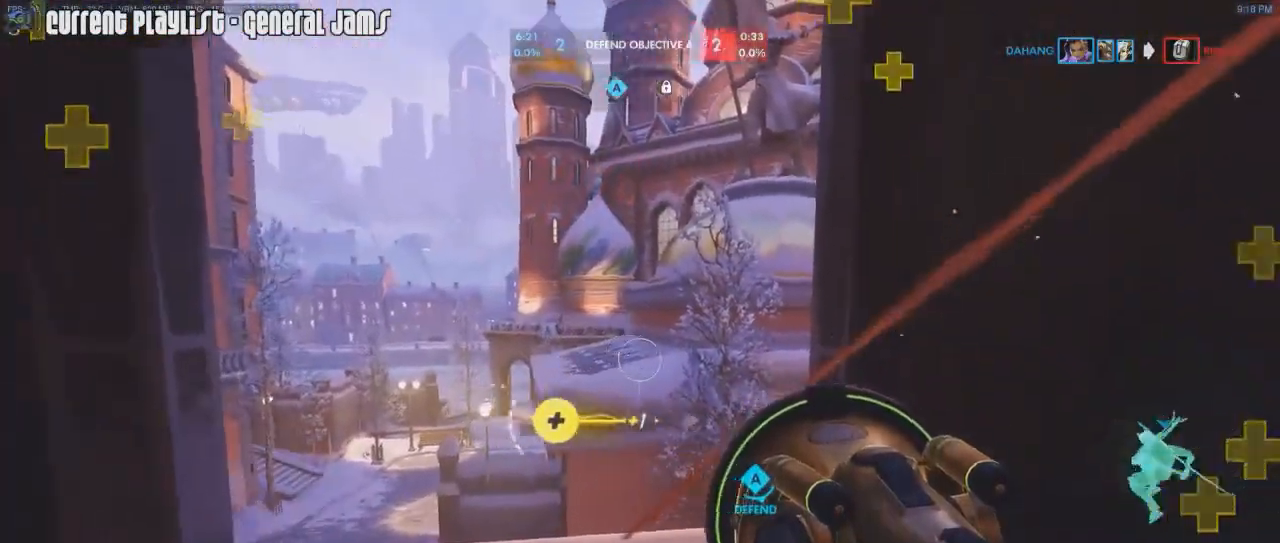
{"keys": ["s"], "mouse": [], "events": [[484, "s", "down"]]}
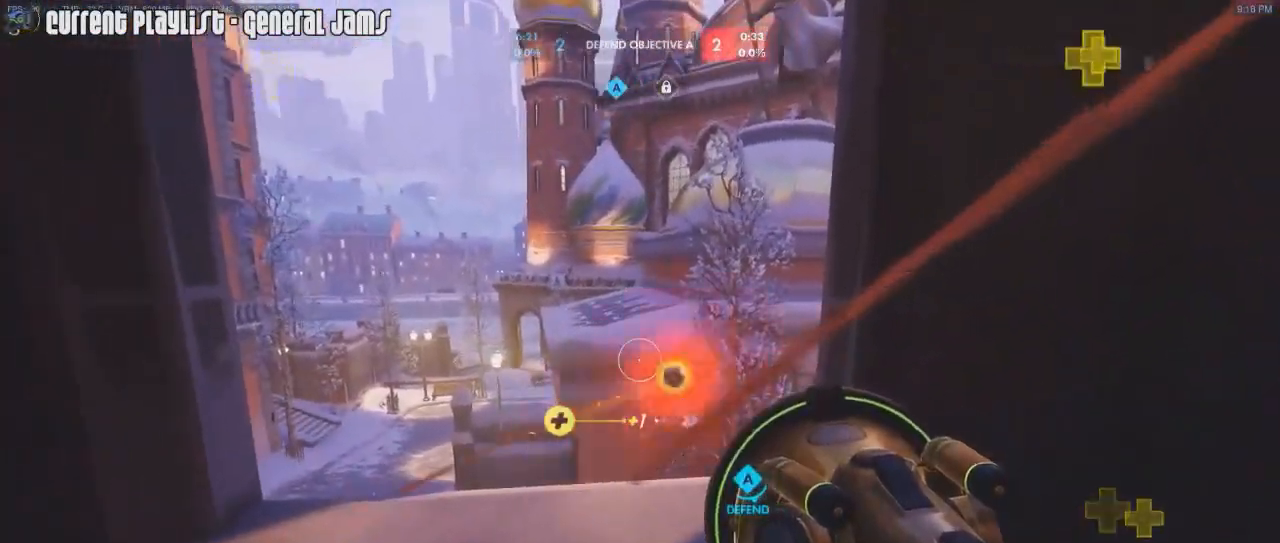
{"keys": ["a", "s"], "mouse": [], "events": [[117, "mouse_right", "down"], [217, "mouse_right", "up"], [267, "mouse_right", "down"], [367, "a", "down"], [500, "mouse_right", "up"]]}
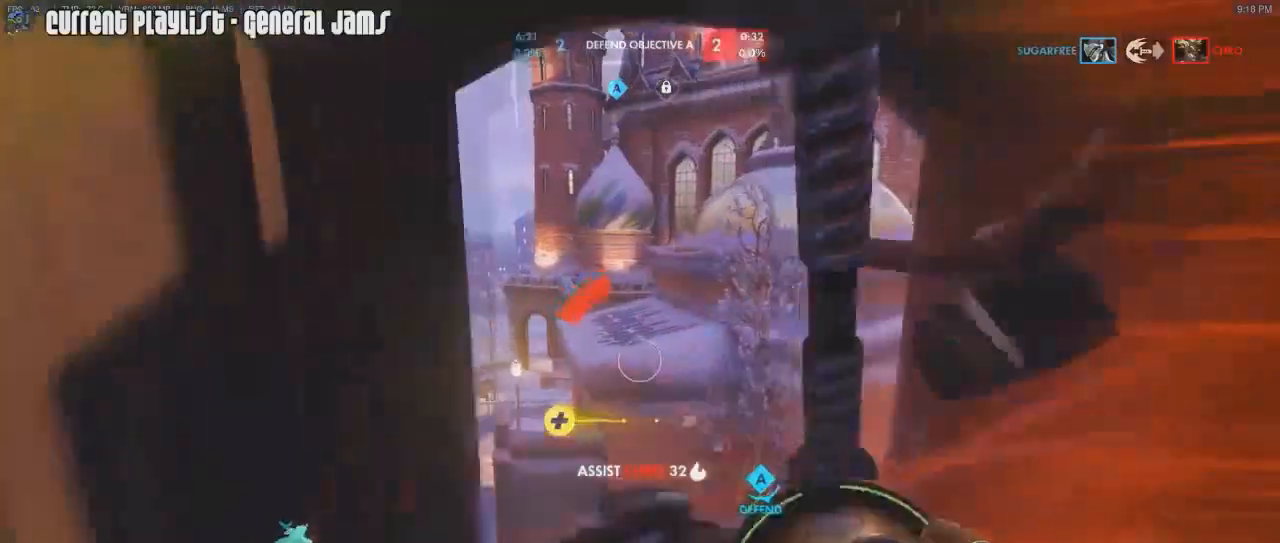
{"keys": ["a"], "mouse": ["right"], "events": [[34, "mouse_right", "down"], [117, "r", "down"], [134, "mouse_right", "up"], [167, "mouse_right", "down"], [184, "a", "up"], [234, "r", "up"], [284, "mouse_right", "up"], [334, "mouse_right", "down"], [401, "a", "down"], [418, "mouse_right", "up"], [468, "mouse_right", "down"], [468, "s", "up"]]}
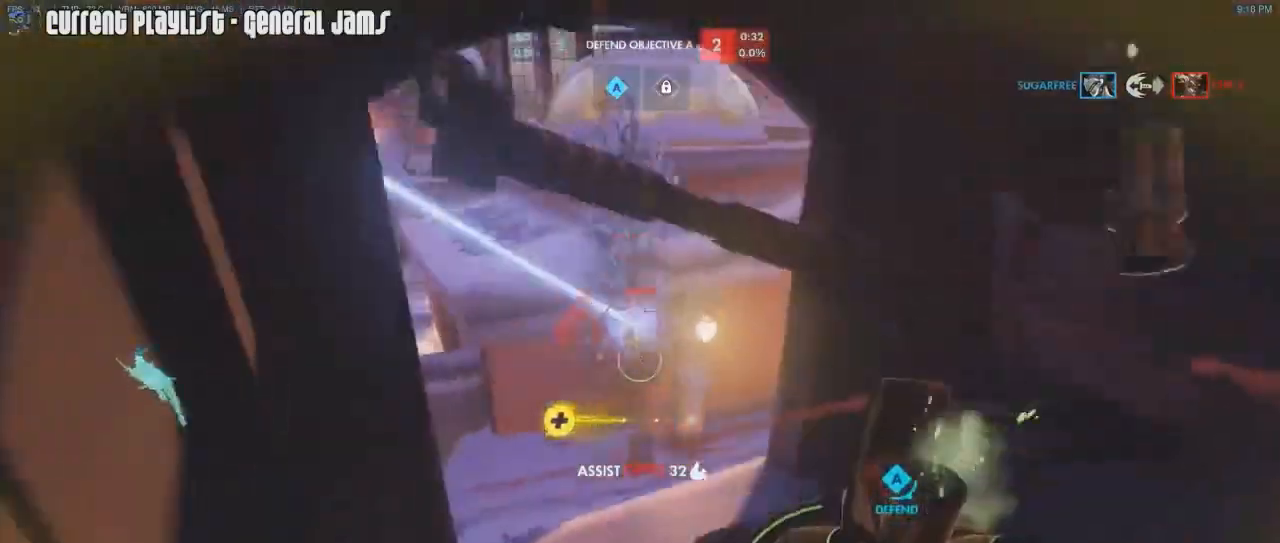
{"keys": ["w"], "mouse": [], "events": [[150, "mouse_right", "up"], [367, "w", "down"], [484, "a", "up"]]}
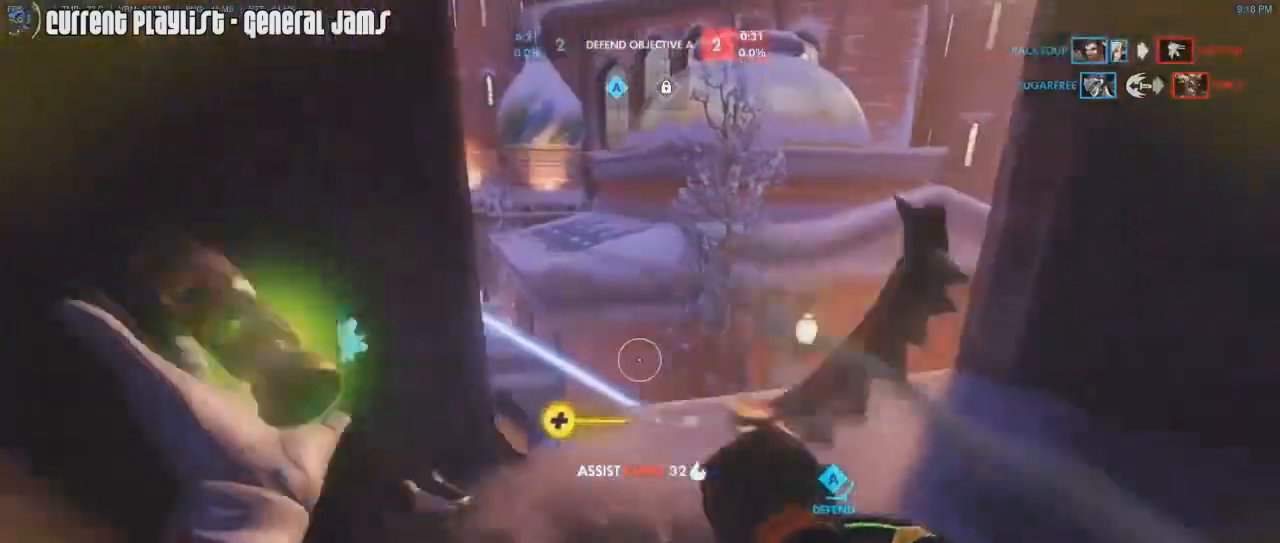
{"keys": ["d", "w"], "mouse": [], "events": [[101, "d", "down"], [151, "space", "down"], [167, "d", "up"], [217, "space", "up"], [267, "a", "down"], [401, "mouse_right", "down"], [484, "d", "down"], [501, "a", "up"], [501, "mouse_right", "up"]]}
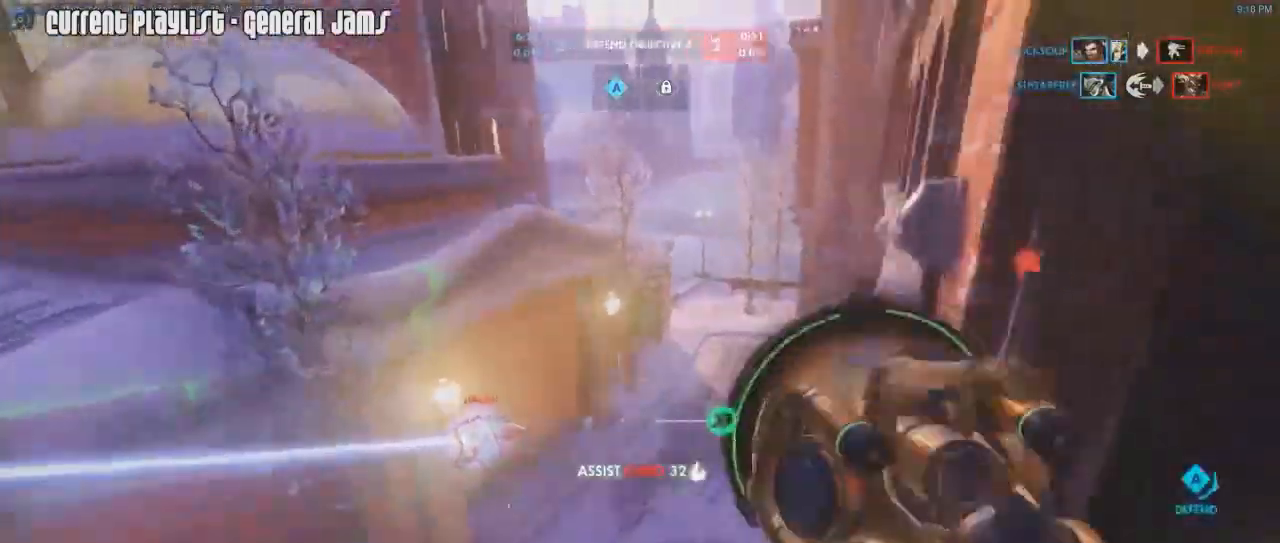
{"keys": ["a", "w"], "mouse": [], "events": [[50, "mouse_right", "down"], [133, "mouse_right", "up"], [183, "mouse_right", "down"], [217, "a", "down"], [284, "d", "up"], [284, "mouse_right", "up"]]}
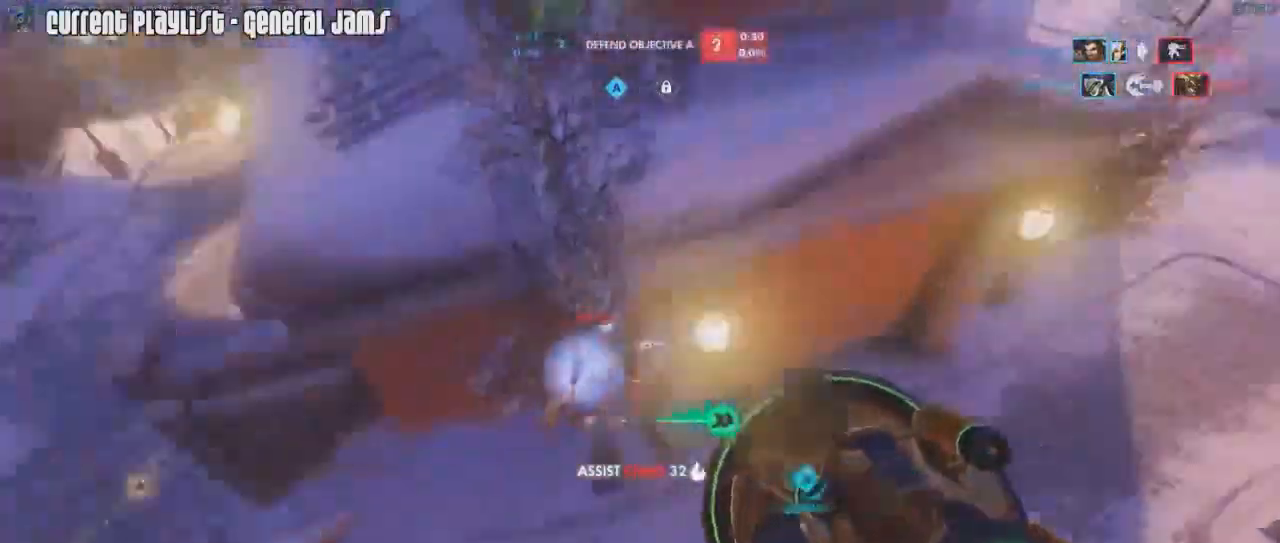
{"keys": ["d"], "mouse": ["left"], "events": [[50, "mouse_left", "down"], [367, "d", "down"], [384, "a", "up"], [434, "w", "up"]]}
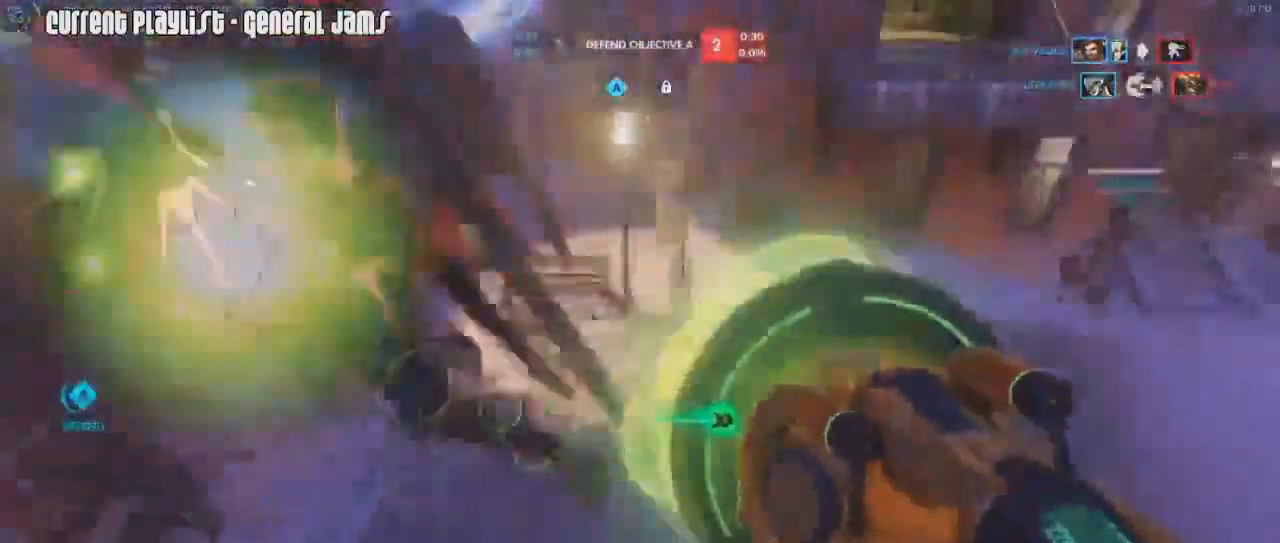
{"keys": ["a"], "mouse": ["right"], "events": [[17, "mouse_mb5", "down"], [83, "mouse_left", "up"], [100, "mouse_mb5", "up"], [100, "s", "down"], [167, "mouse_right", "down"], [250, "a", "down"], [250, "d", "up"], [250, "mouse_right", "up"], [300, "mouse_right", "down"], [334, "space", "down"], [350, "s", "up"], [367, "mouse_right", "up"], [450, "mouse_right", "down"], [450, "space", "up"]]}